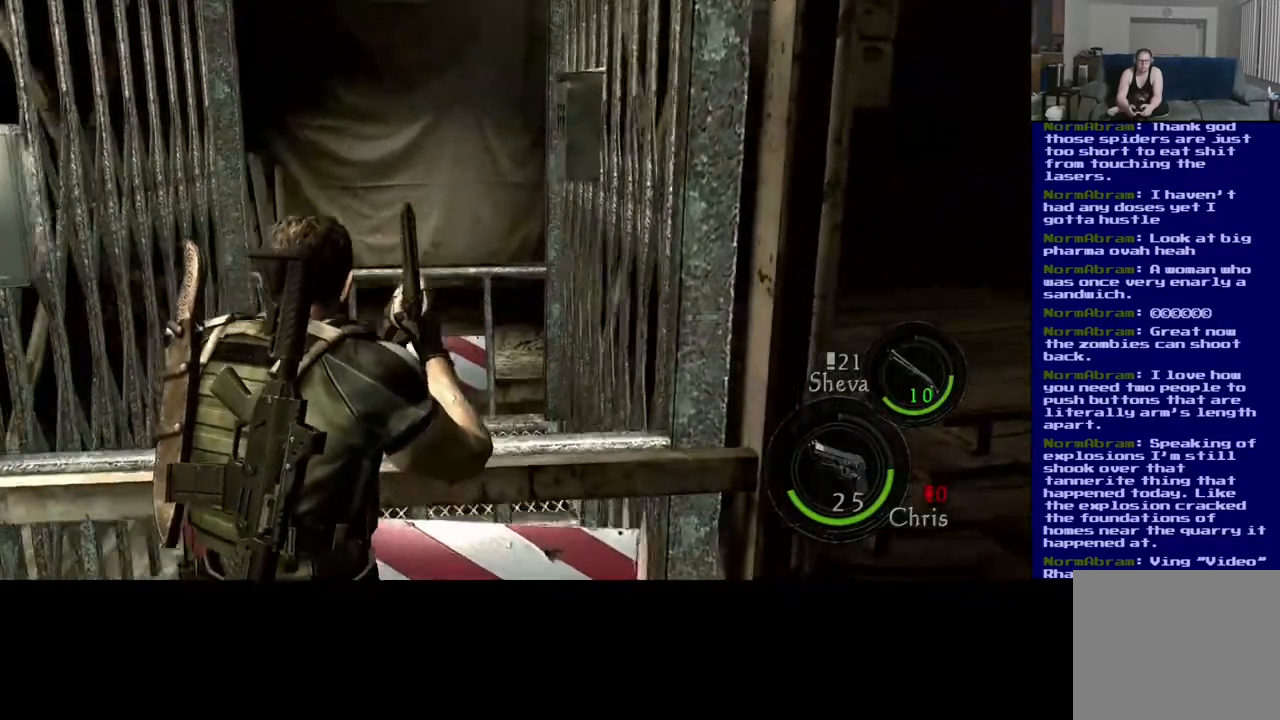
Gameplay with a controller (Xbox layout); each line is a JSON object with the inputs held at the frame after it. "events" lists button and stick changes between this image and that frame as [ms after this image, input, new state], when the widget could be followed in between.
{"buttons": ["X"], "left_stick": "up-left", "right_stick": "center", "events": [[67, "right_stick", "center"], [133, "X", "down"], [300, "left_stick", "up-left"], [367, "X", "up"], [467, "X", "down"]]}
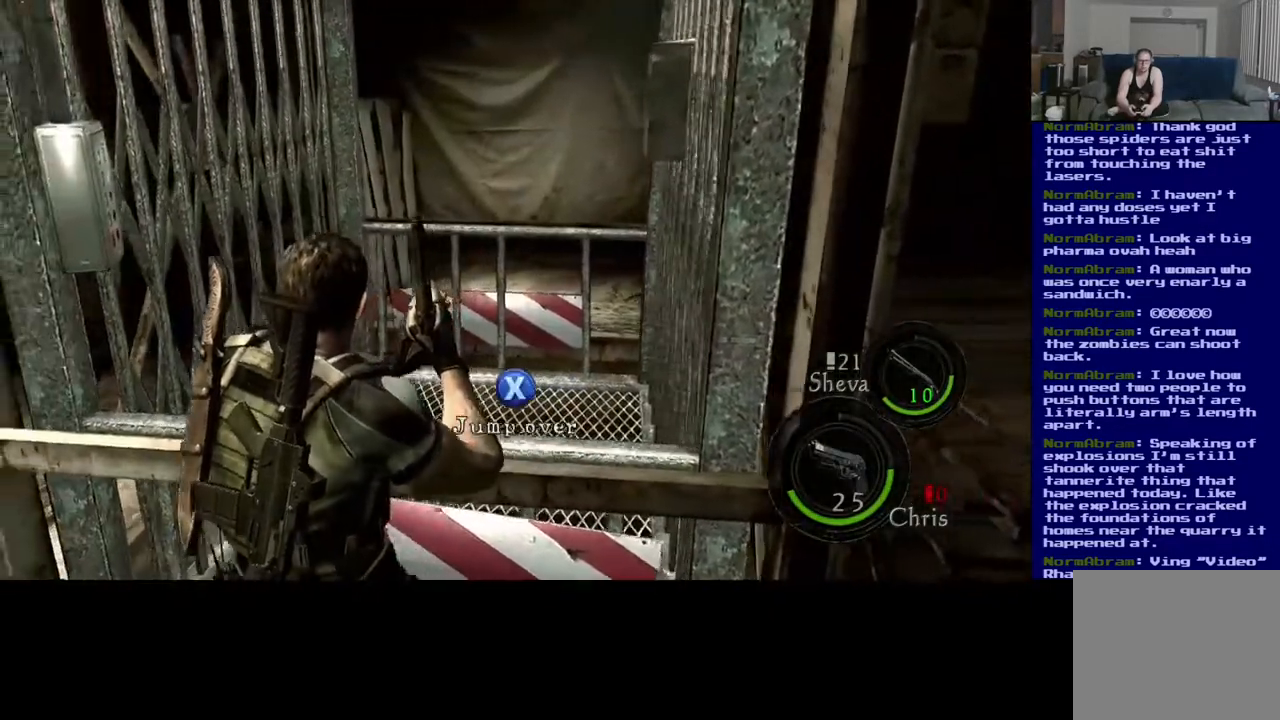
{"buttons": [], "left_stick": "center", "right_stick": "center", "events": [[33, "left_stick", "center"], [67, "X", "up"]]}
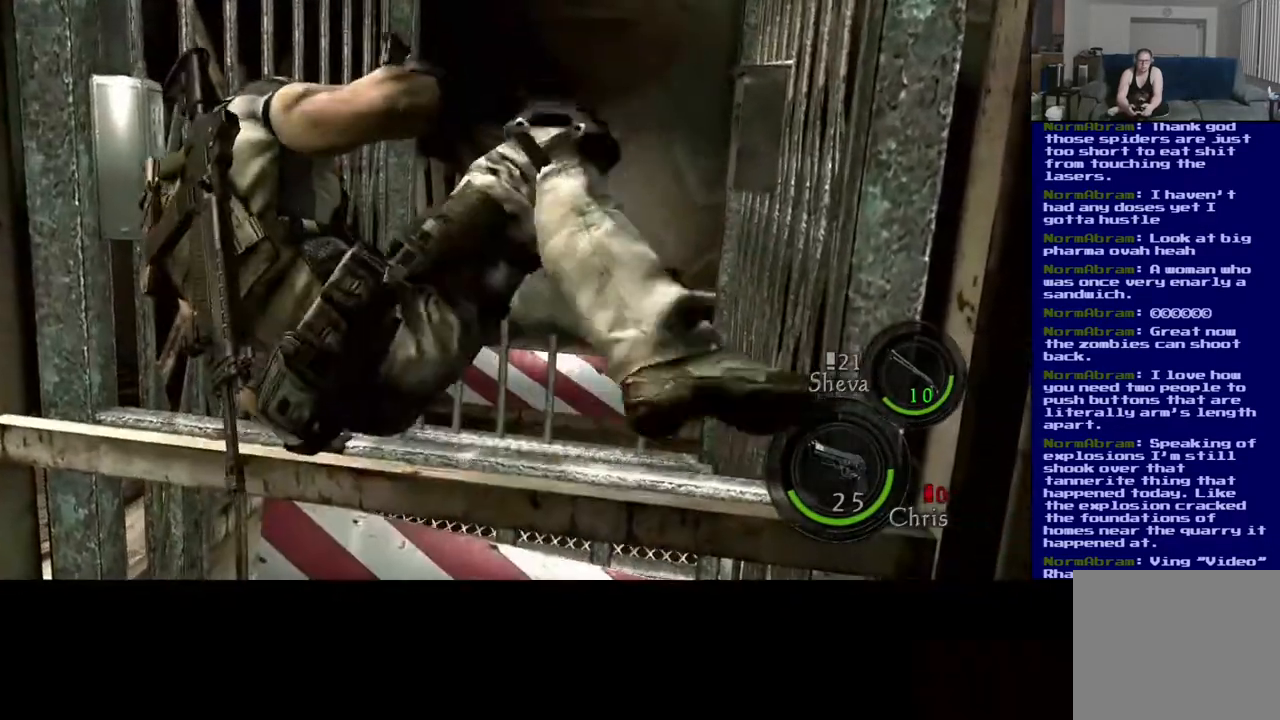
{"buttons": [], "left_stick": "center", "right_stick": "center", "events": []}
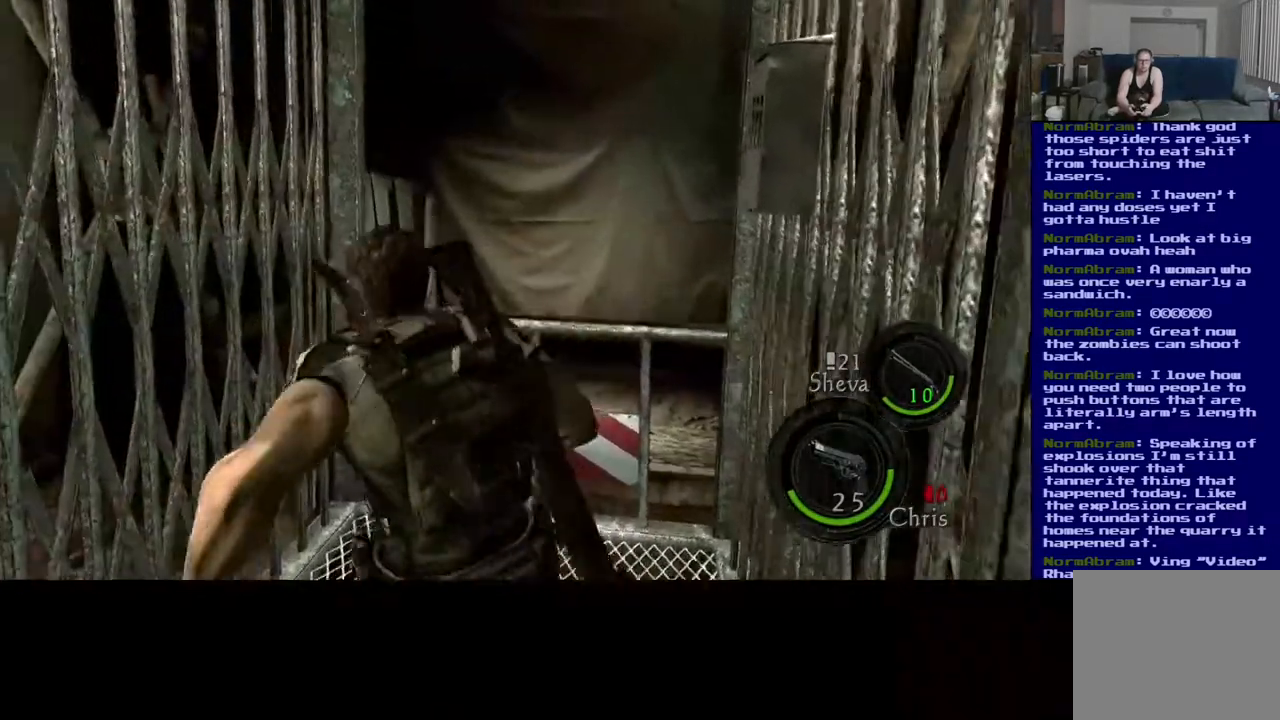
{"buttons": [], "left_stick": "center", "right_stick": "right", "events": [[217, "right_stick", "right"]]}
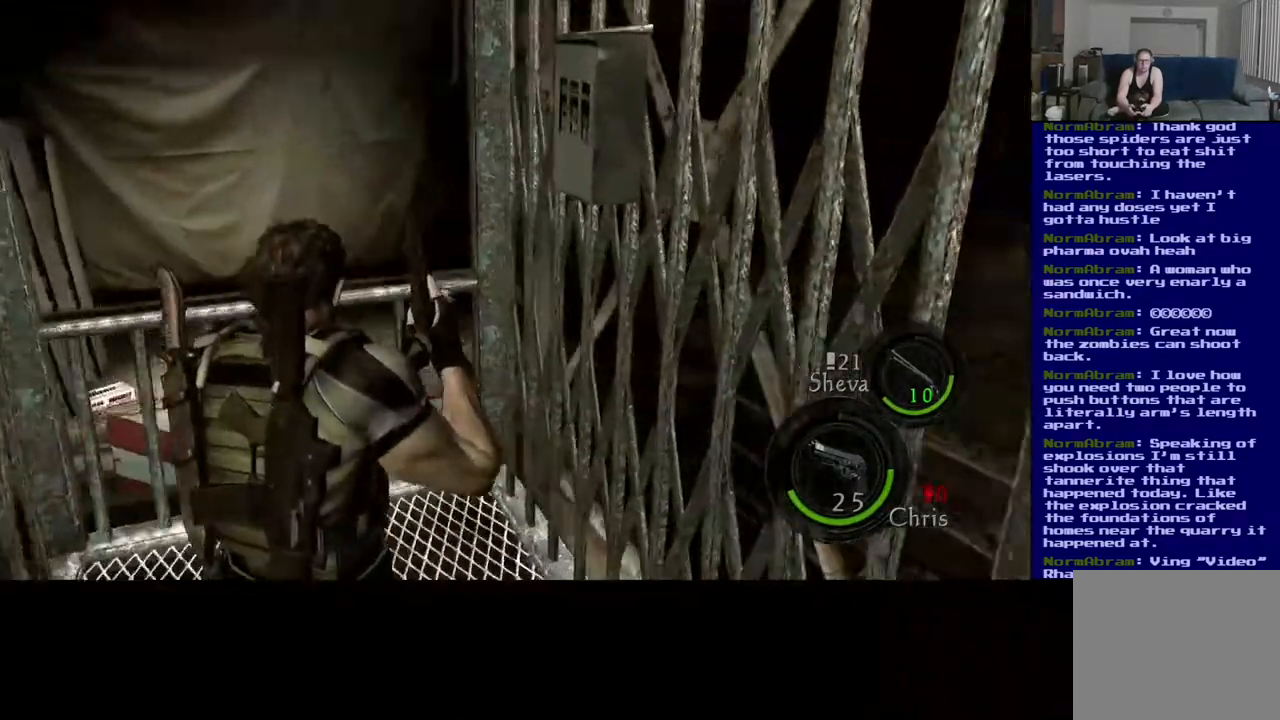
{"buttons": [], "left_stick": "center", "right_stick": "right", "events": []}
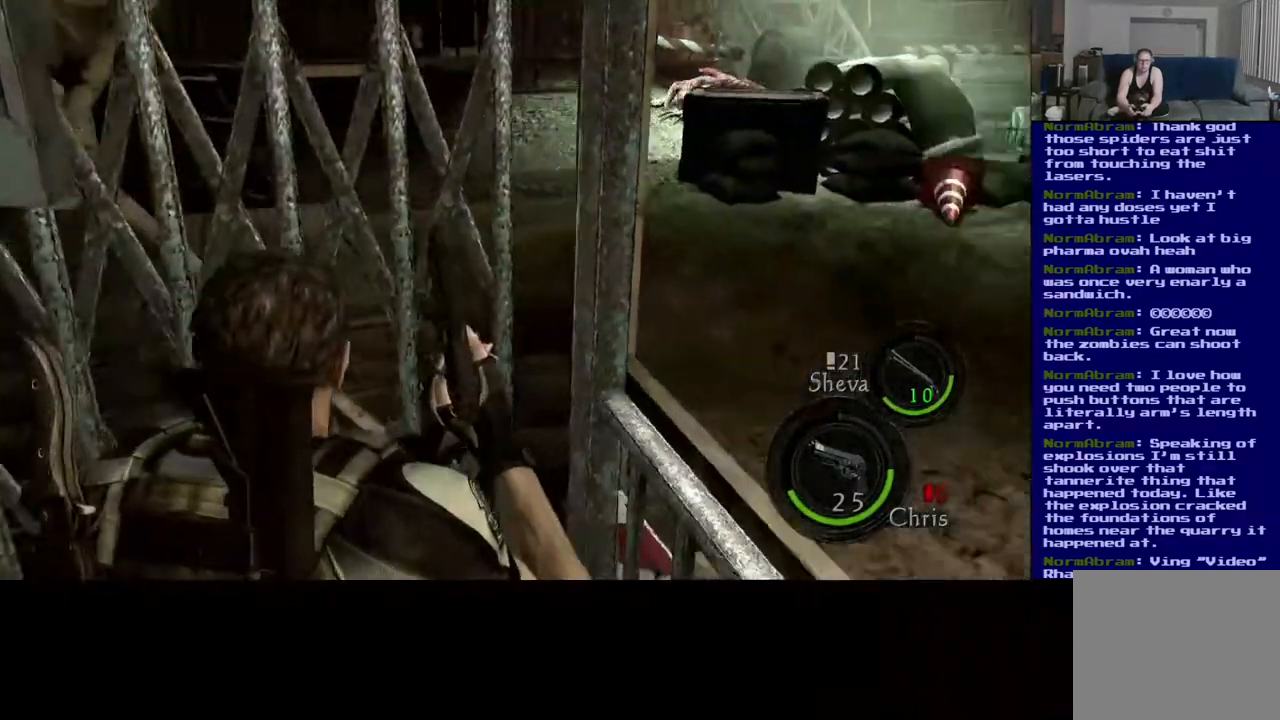
{"buttons": [], "left_stick": "center", "right_stick": "center", "events": [[17, "right_stick", "center"]]}
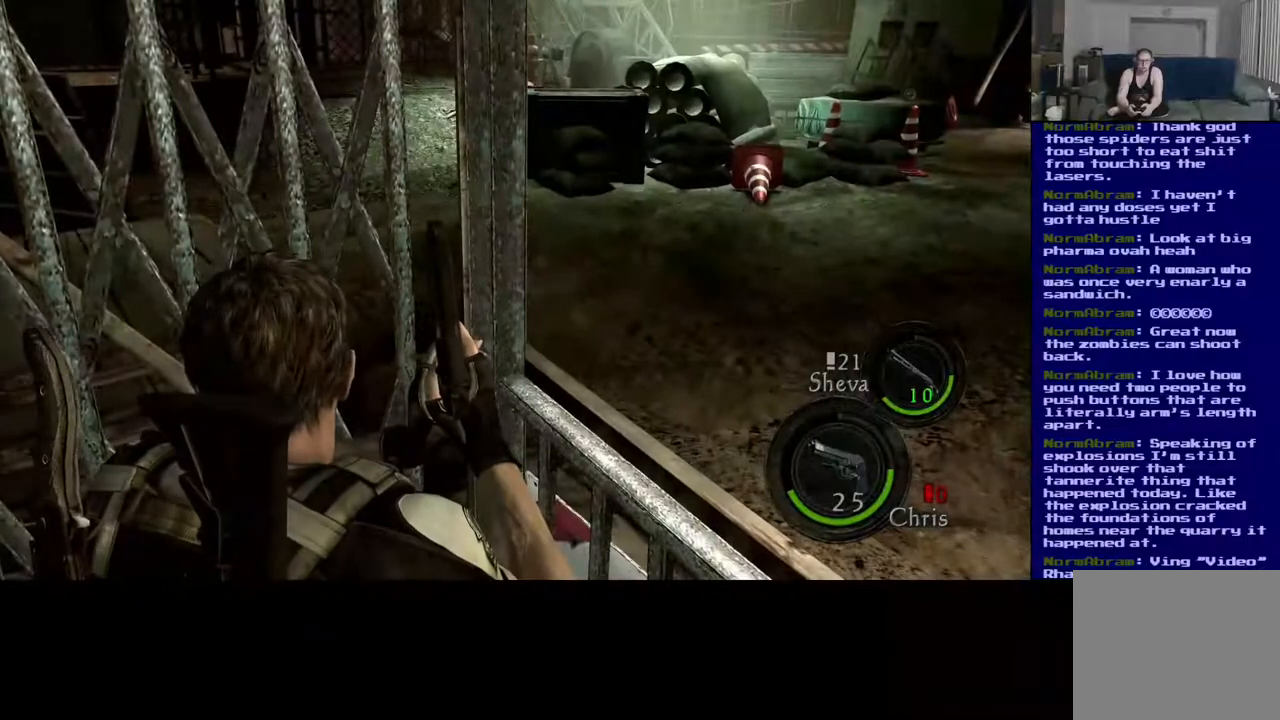
{"buttons": [], "left_stick": "center", "right_stick": "center", "events": []}
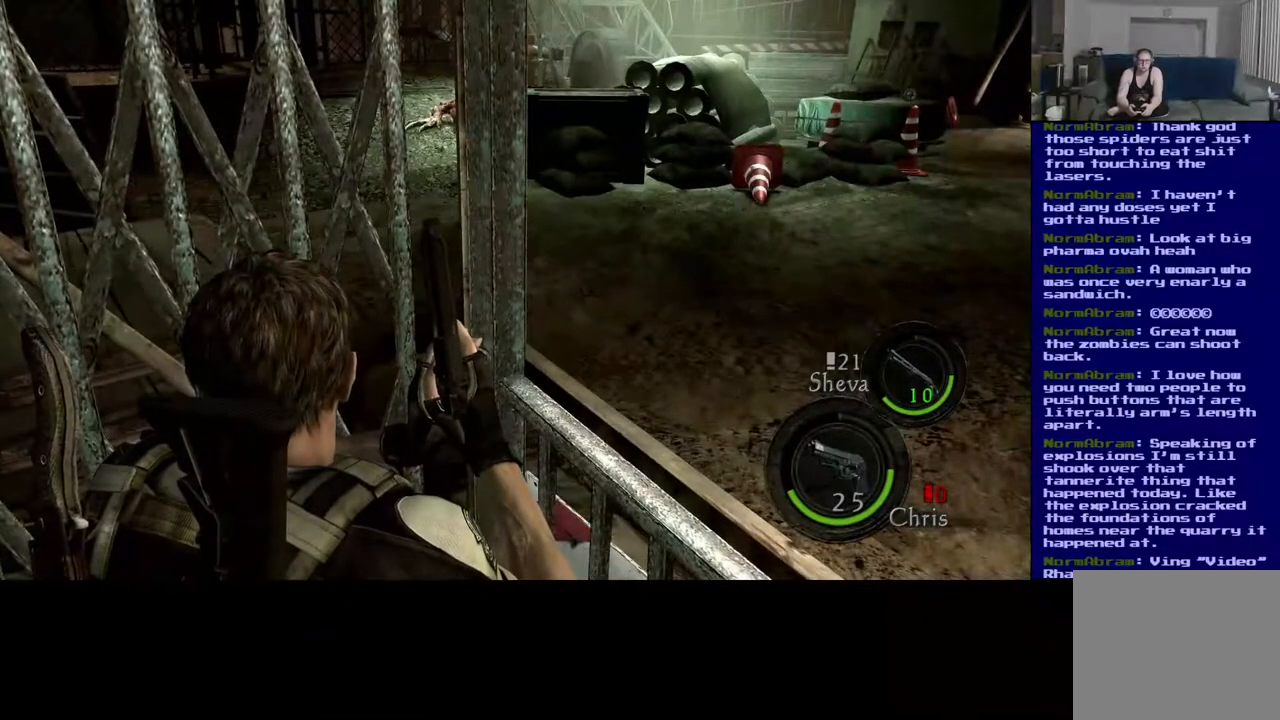
{"buttons": [], "left_stick": "center", "right_stick": "center", "events": []}
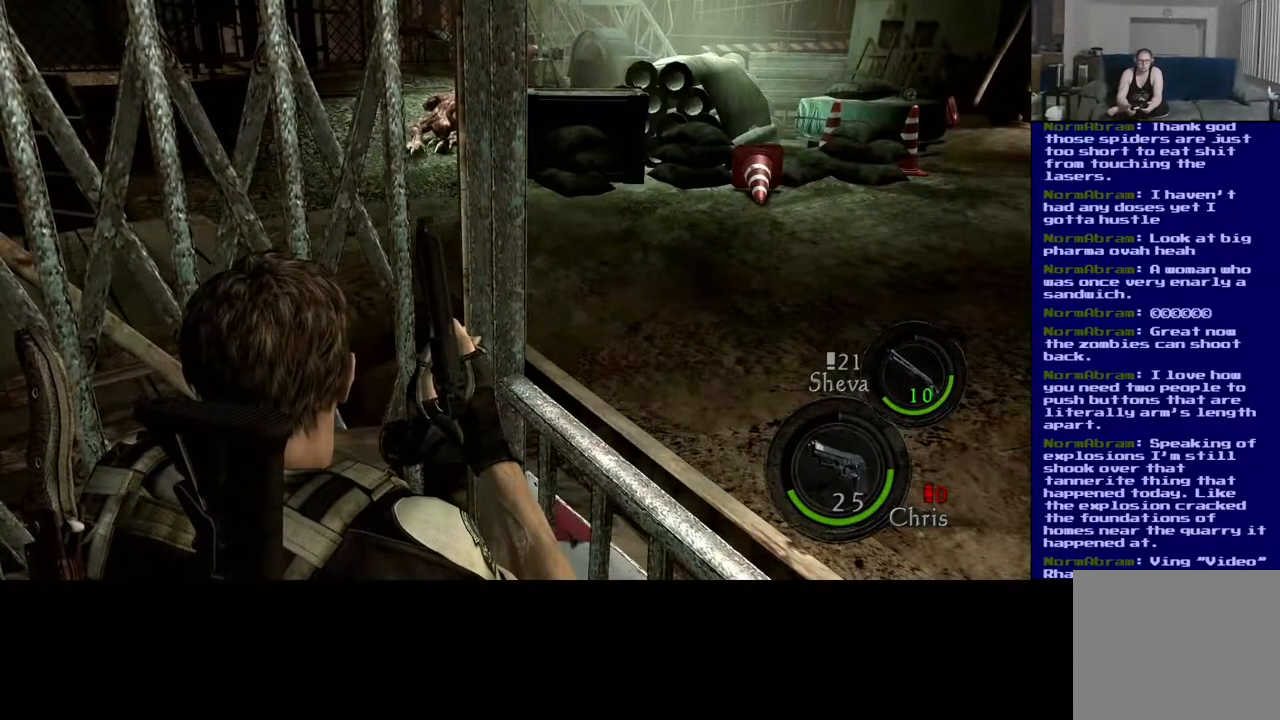
{"buttons": [], "left_stick": "center", "right_stick": "center", "events": []}
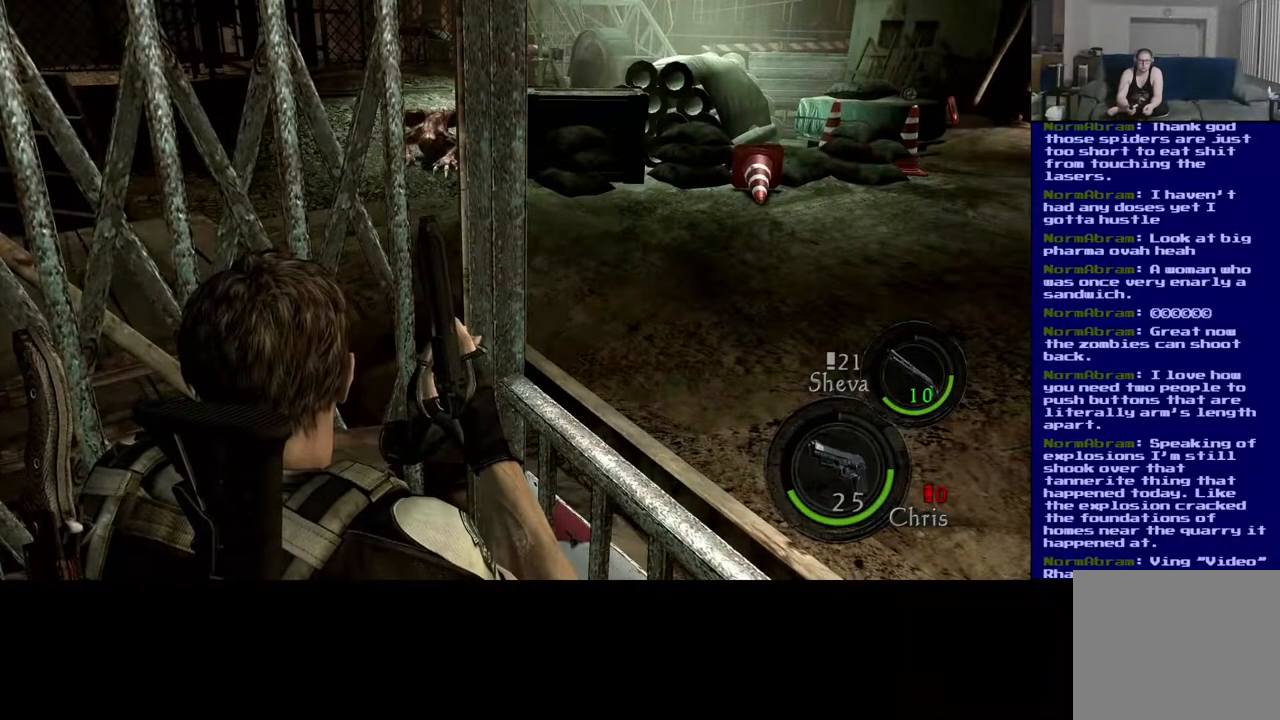
{"buttons": [], "left_stick": "center", "right_stick": "center", "events": []}
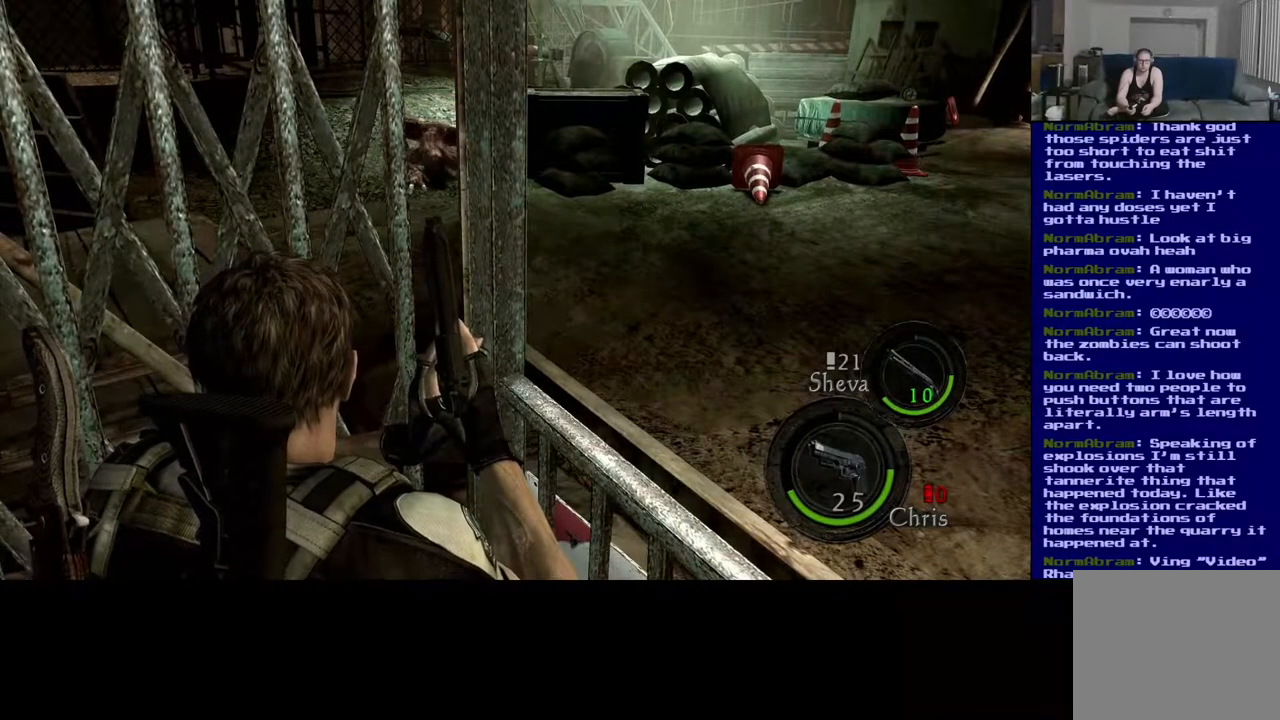
{"buttons": [], "left_stick": "center", "right_stick": "center", "events": []}
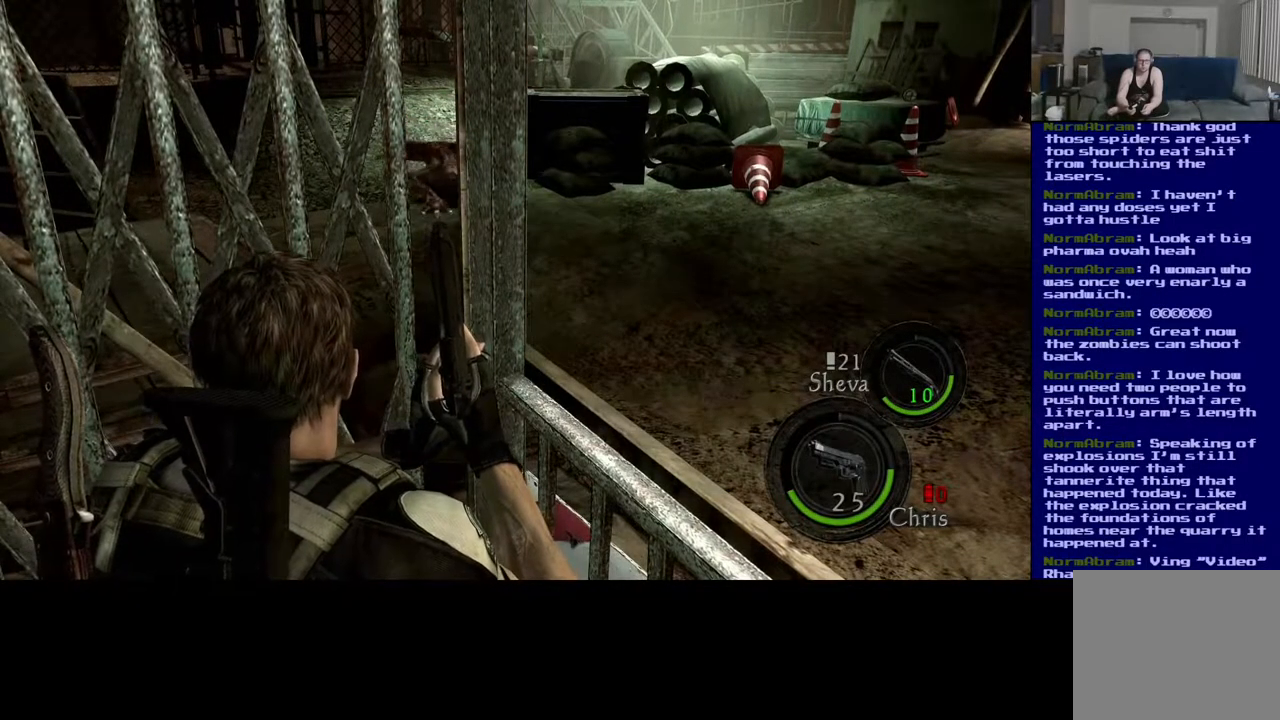
{"buttons": [], "left_stick": "center", "right_stick": "center", "events": []}
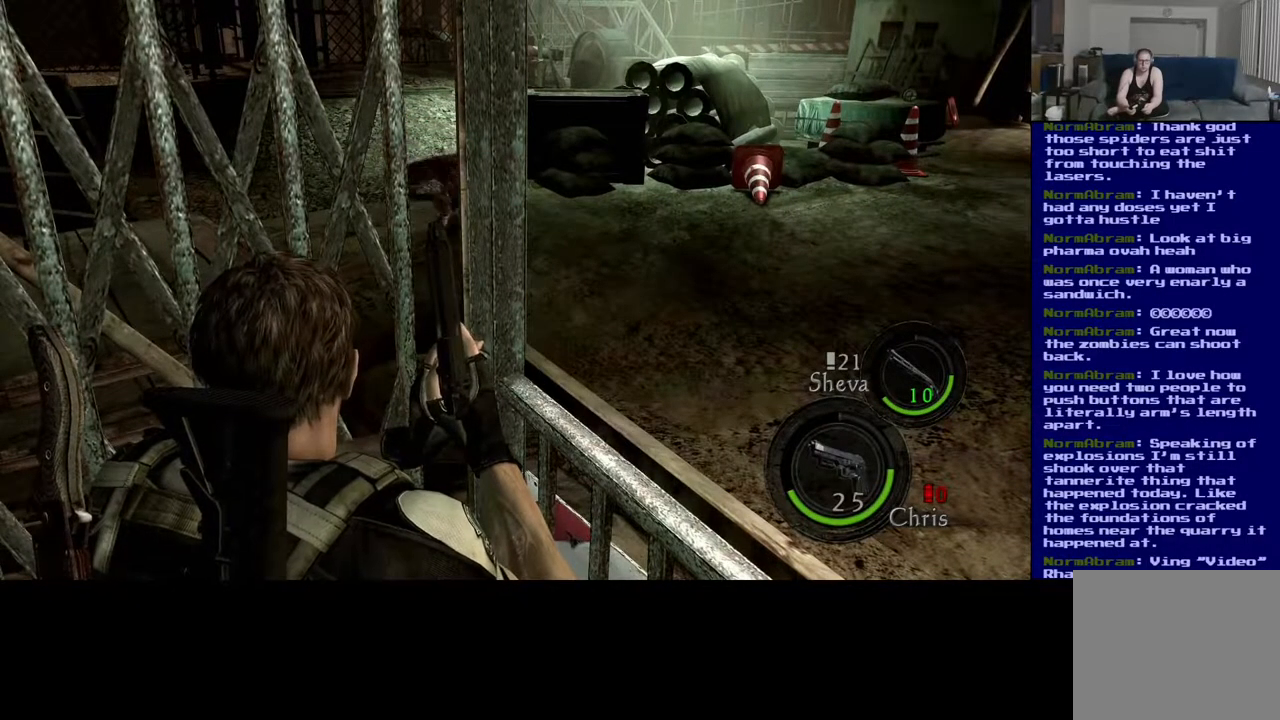
{"buttons": [], "left_stick": "center", "right_stick": "center", "events": []}
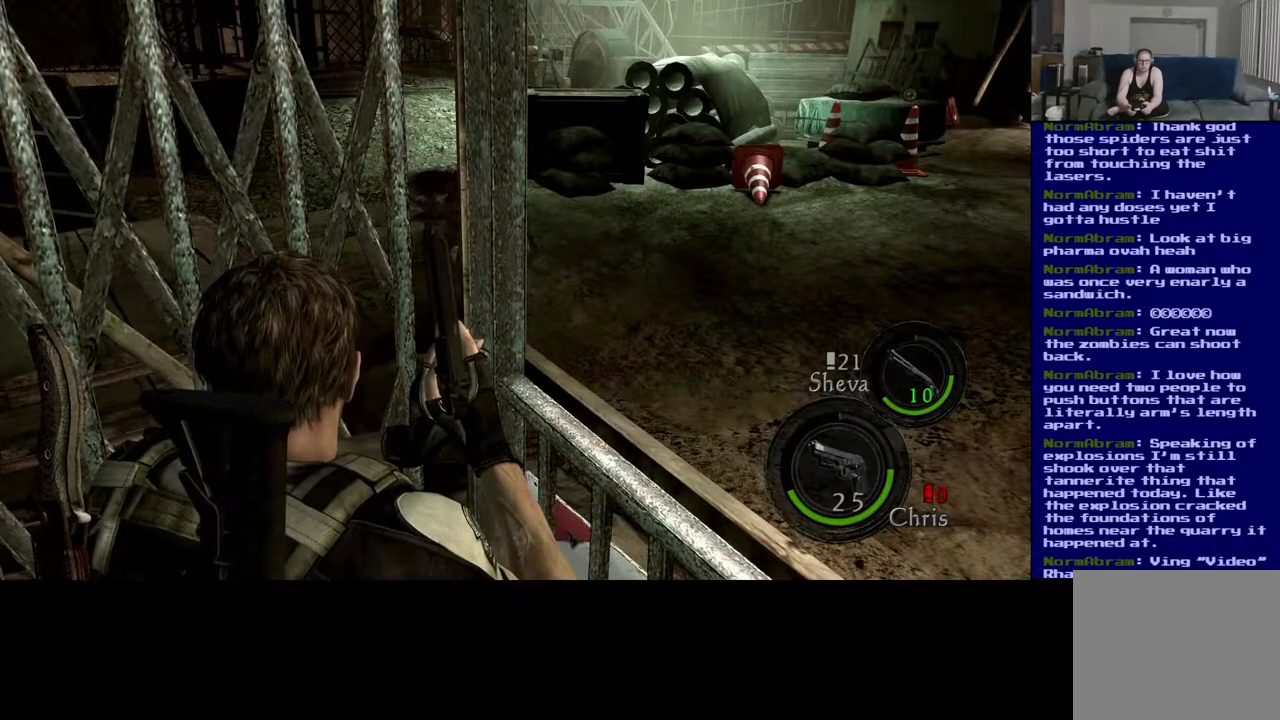
{"buttons": [], "left_stick": "center", "right_stick": "center", "events": []}
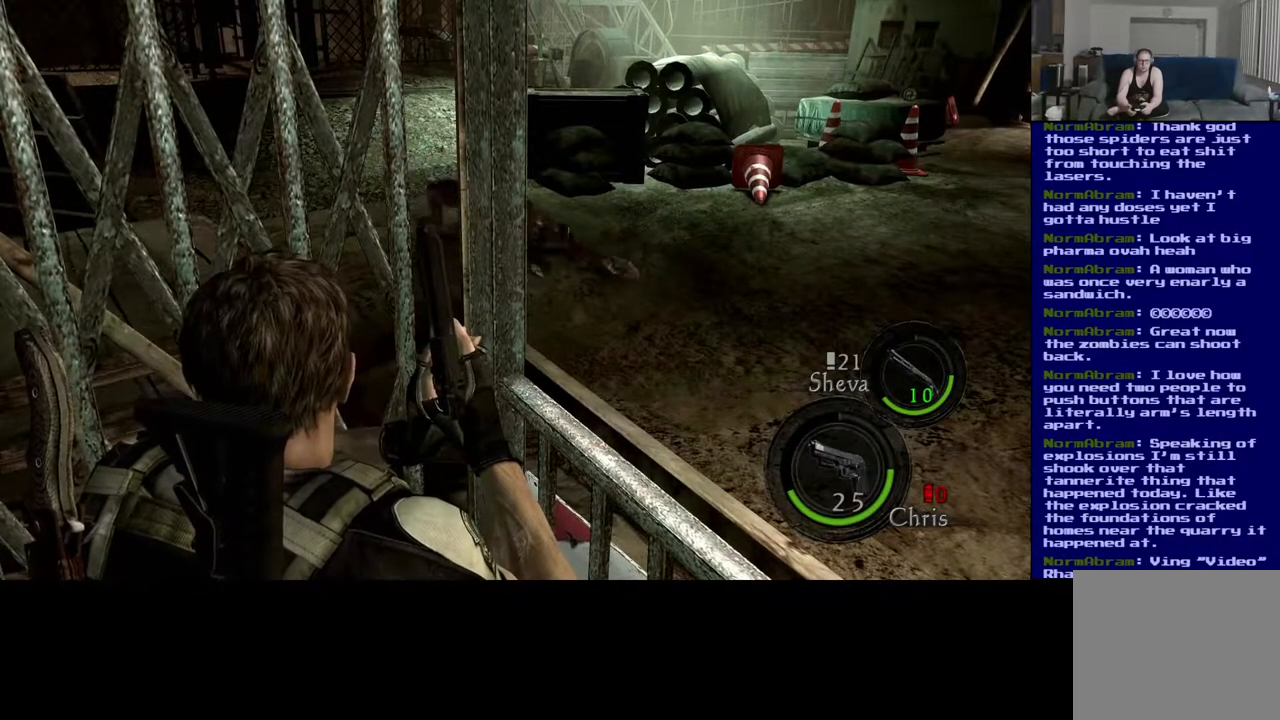
{"buttons": [], "left_stick": "center", "right_stick": "center", "events": []}
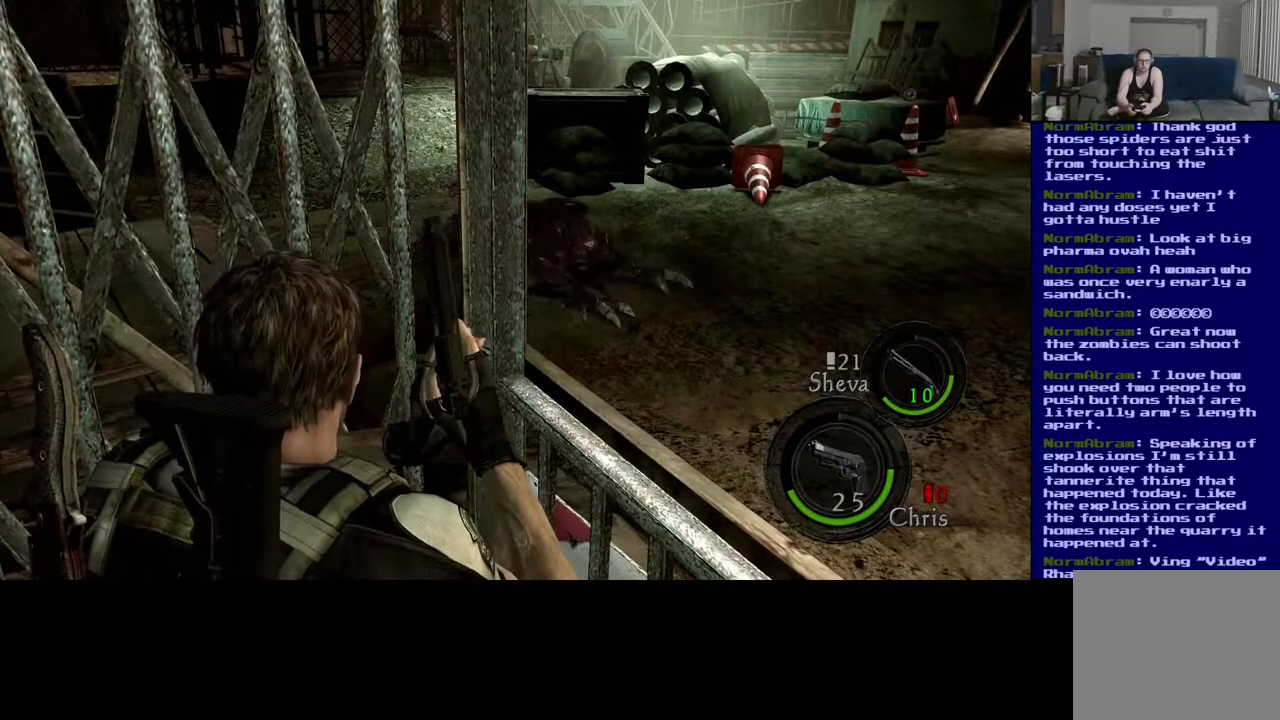
{"buttons": [], "left_stick": "center", "right_stick": "center", "events": []}
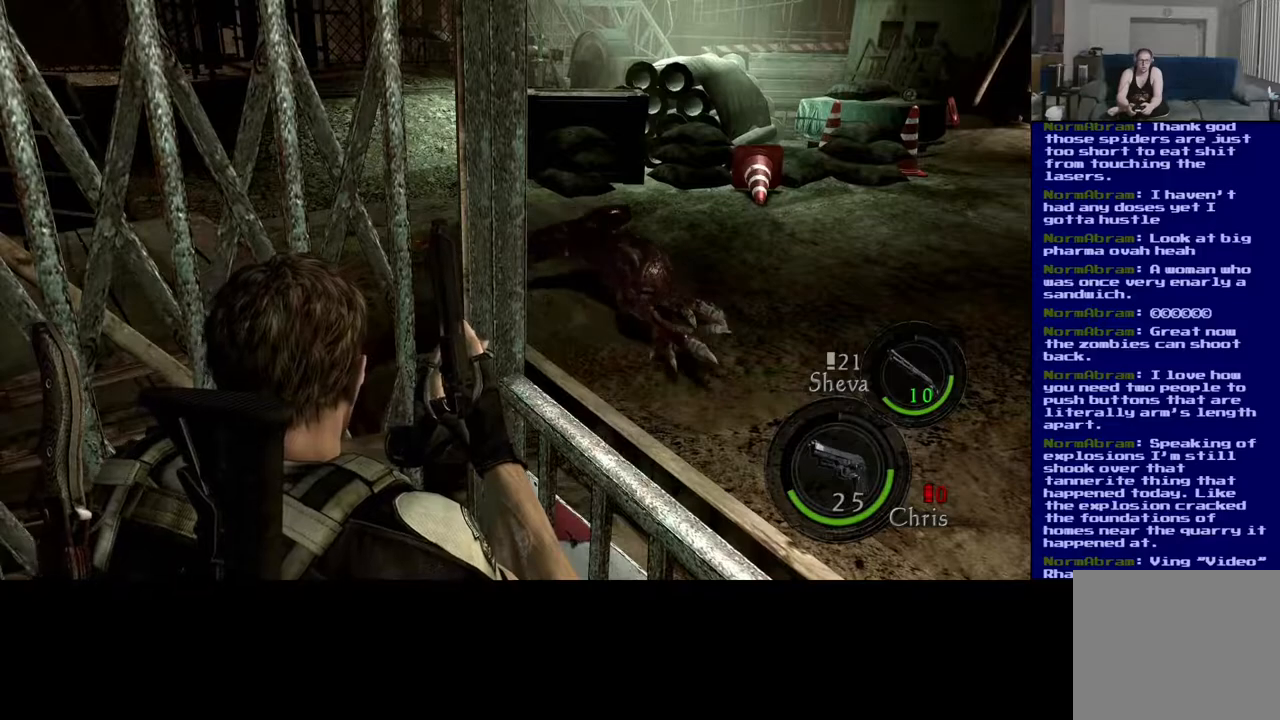
{"buttons": [], "left_stick": "center", "right_stick": "down-right", "events": [[383, "right_stick", "down-right"]]}
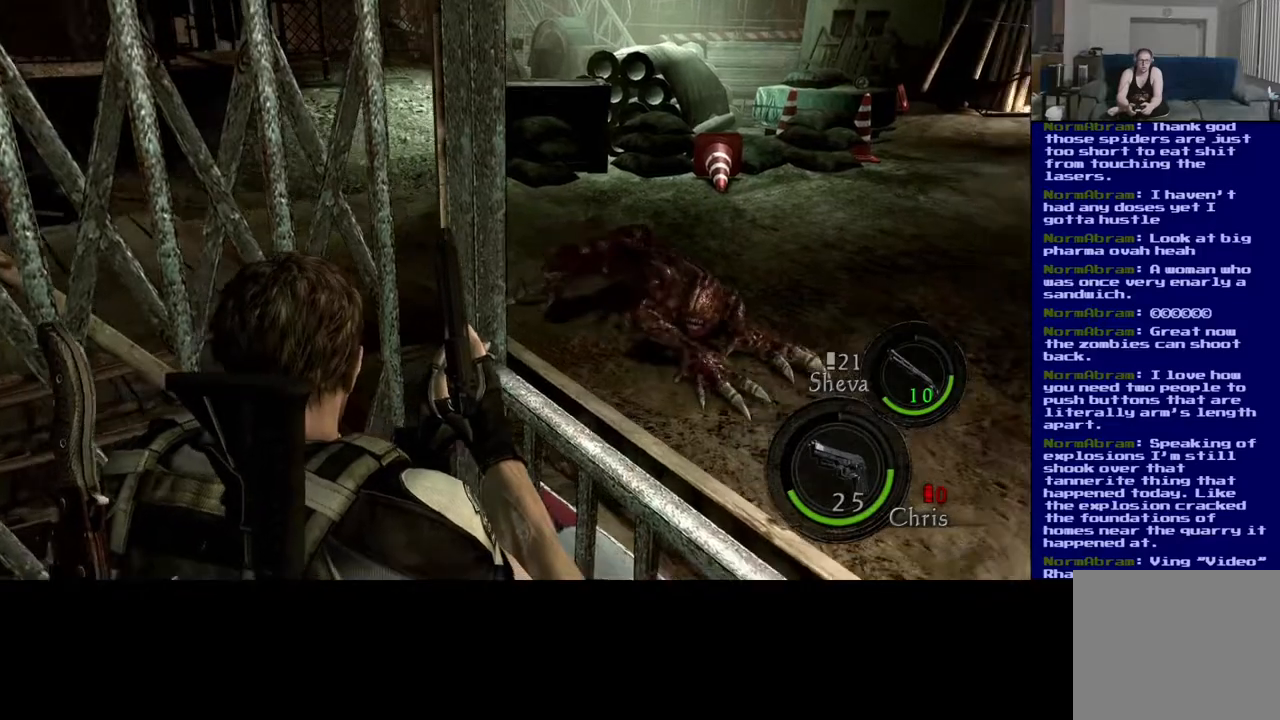
{"buttons": [], "left_stick": "center", "right_stick": "center", "events": [[283, "right_stick", "center"]]}
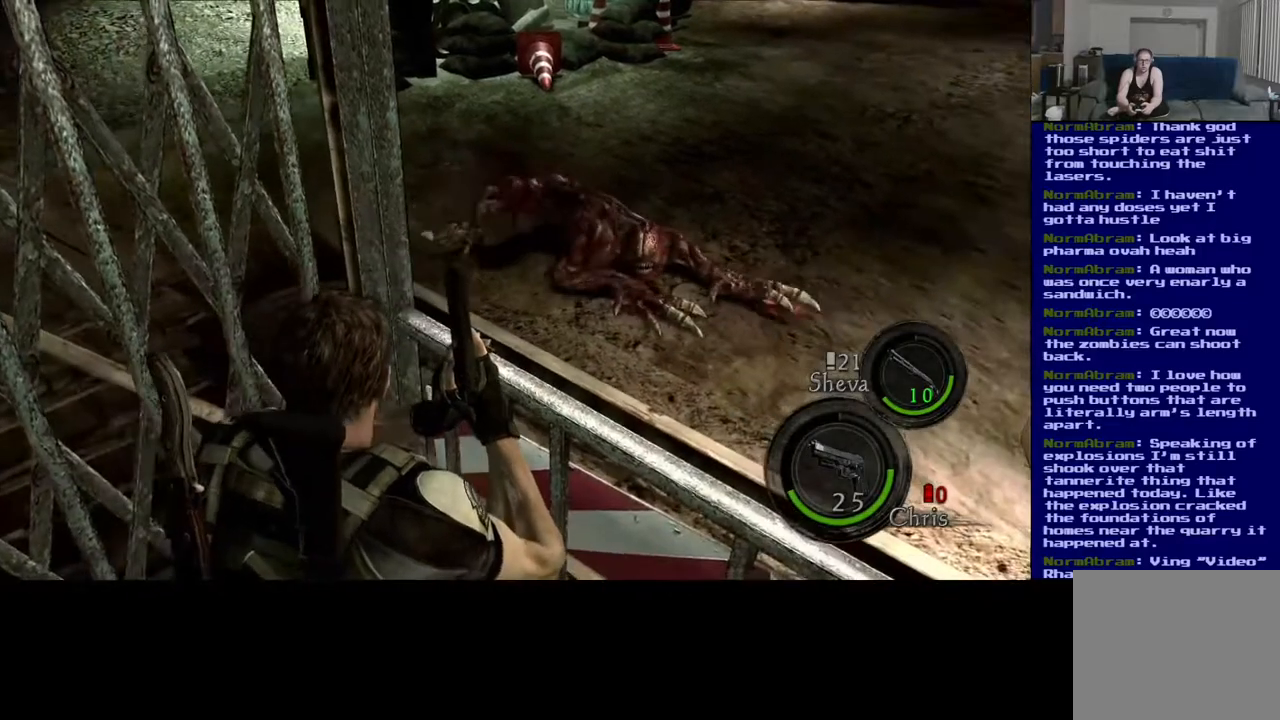
{"buttons": [], "left_stick": "center", "right_stick": "down-right", "events": [[483, "right_stick", "down-right"]]}
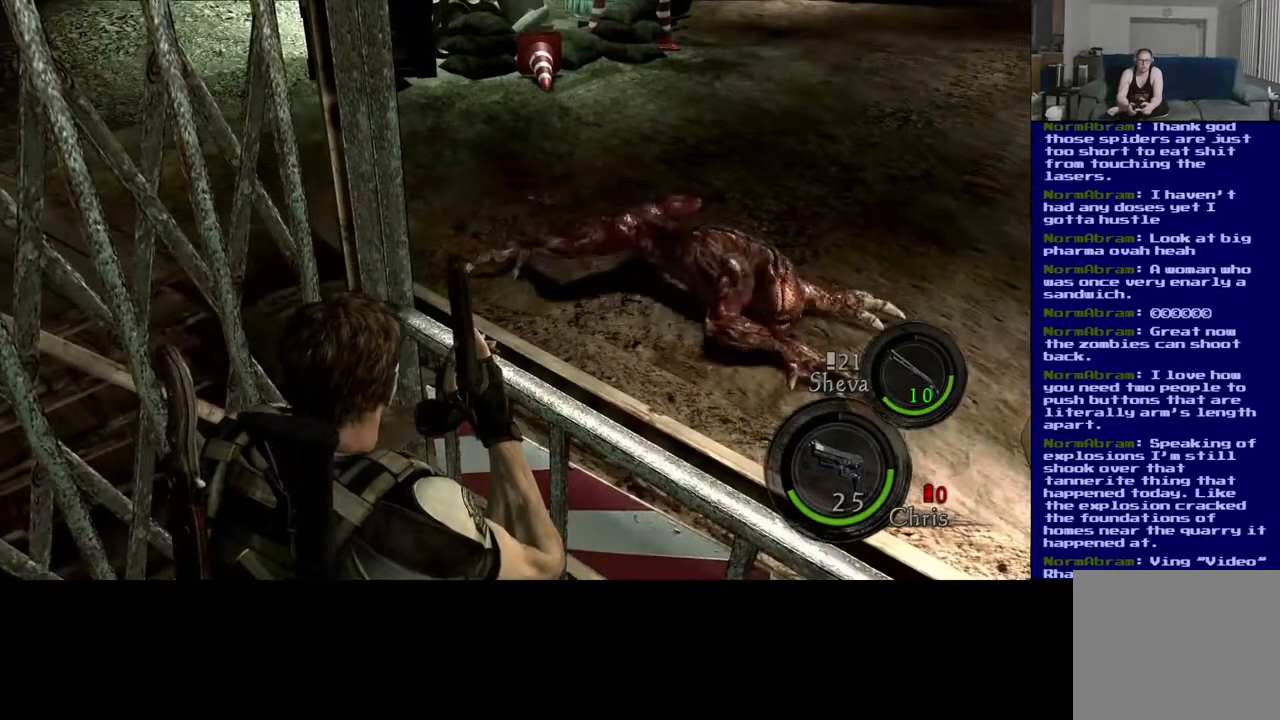
{"buttons": [], "left_stick": "center", "right_stick": "center", "events": [[350, "right_stick", "center"]]}
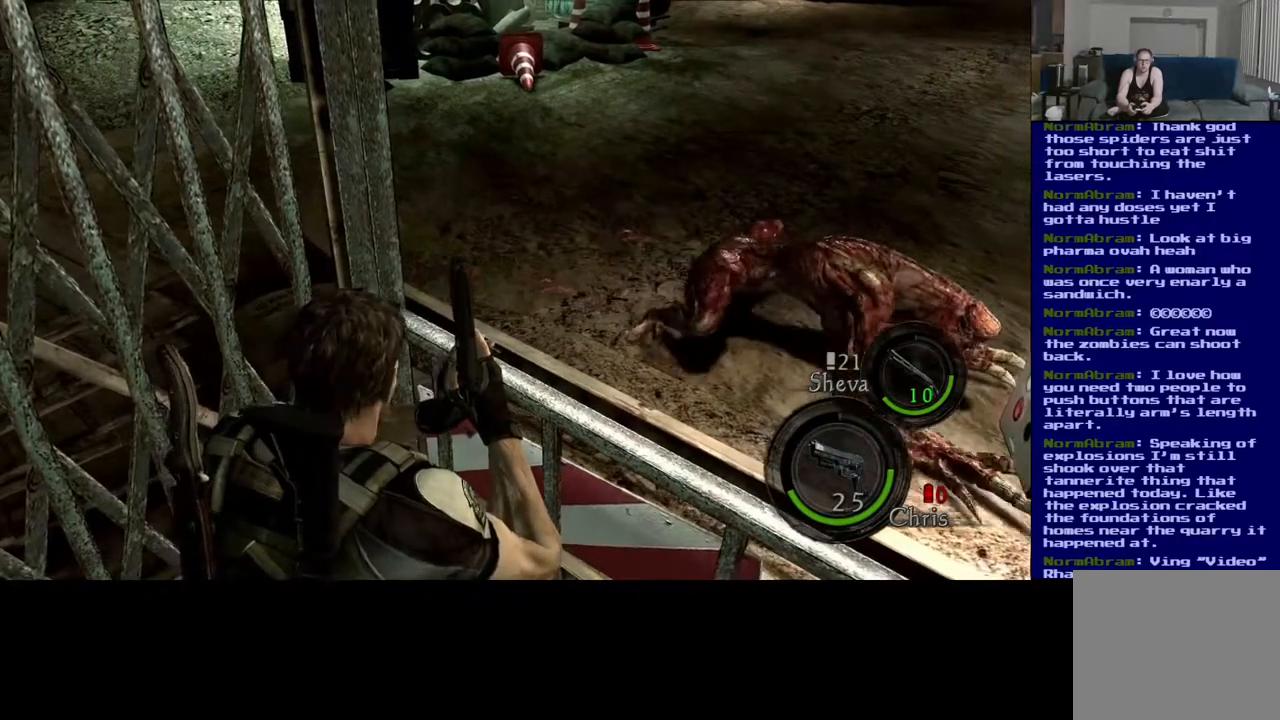
{"buttons": [], "left_stick": "center", "right_stick": "center", "events": [[17, "right_stick", "right"], [367, "right_stick", "center"]]}